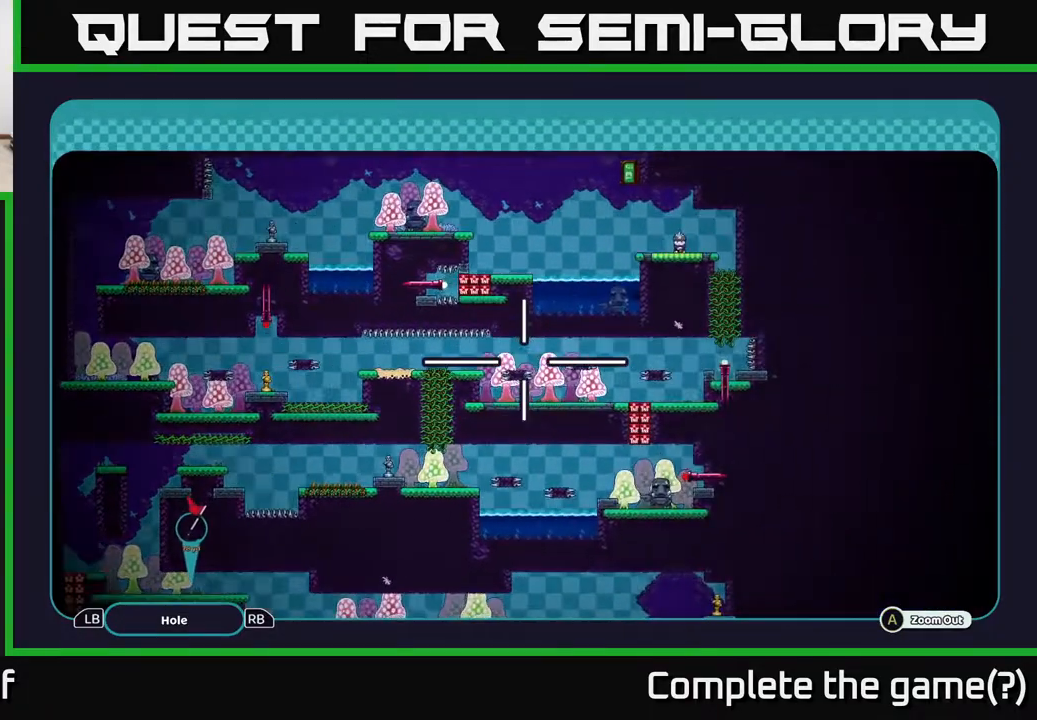
Gameplay with a controller (Xbox layout); each line is a JSON object with the inputs held at the frame after it. "events" lists button and stick changes between this image and that frame as [ms after this image, input, new state], when the widget could be followed in between.
{"buttons": ["A"], "left_stick": "center", "right_stick": "center", "events": []}
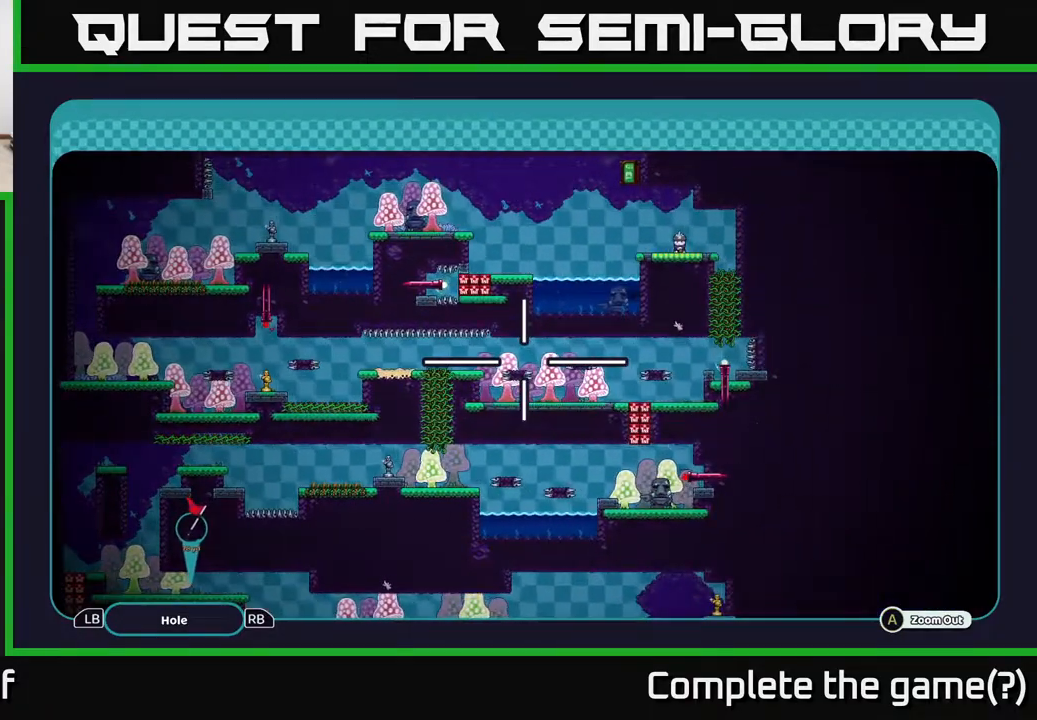
{"buttons": ["A"], "left_stick": "center", "right_stick": "center", "events": []}
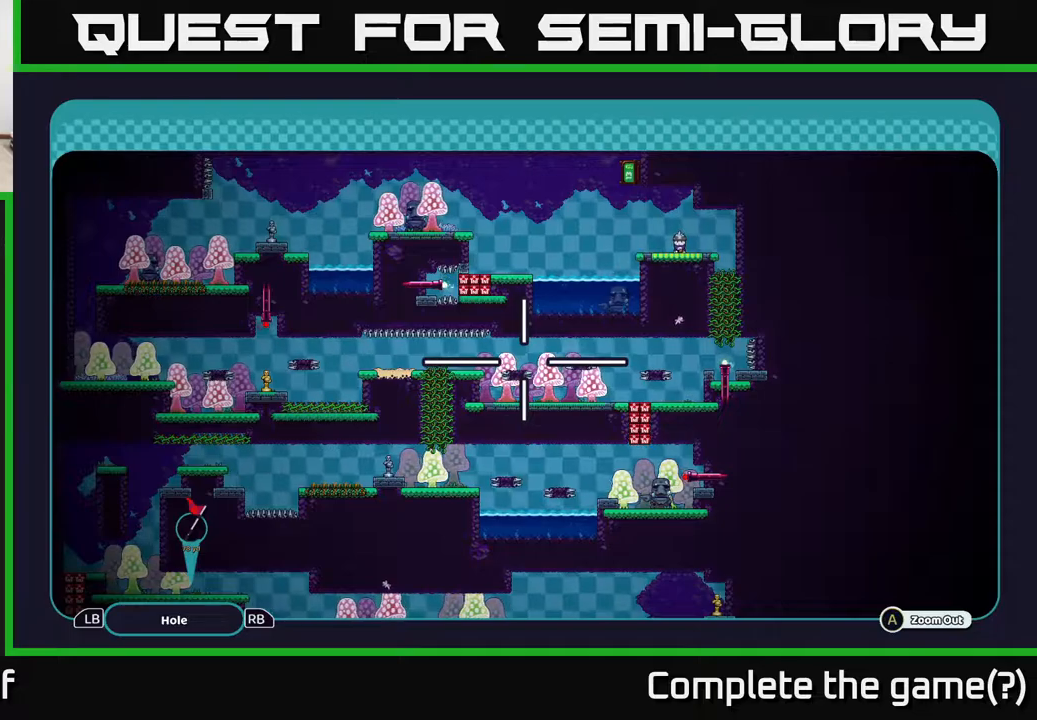
{"buttons": ["A"], "left_stick": "center", "right_stick": "center", "events": []}
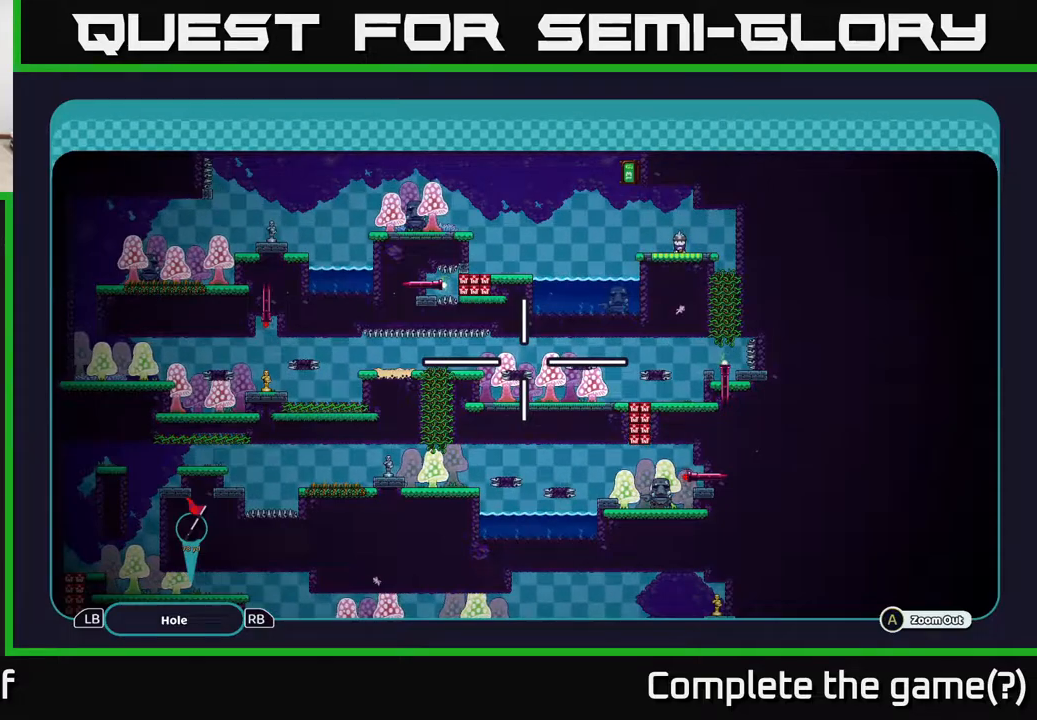
{"buttons": ["A"], "left_stick": "center", "right_stick": "center", "events": []}
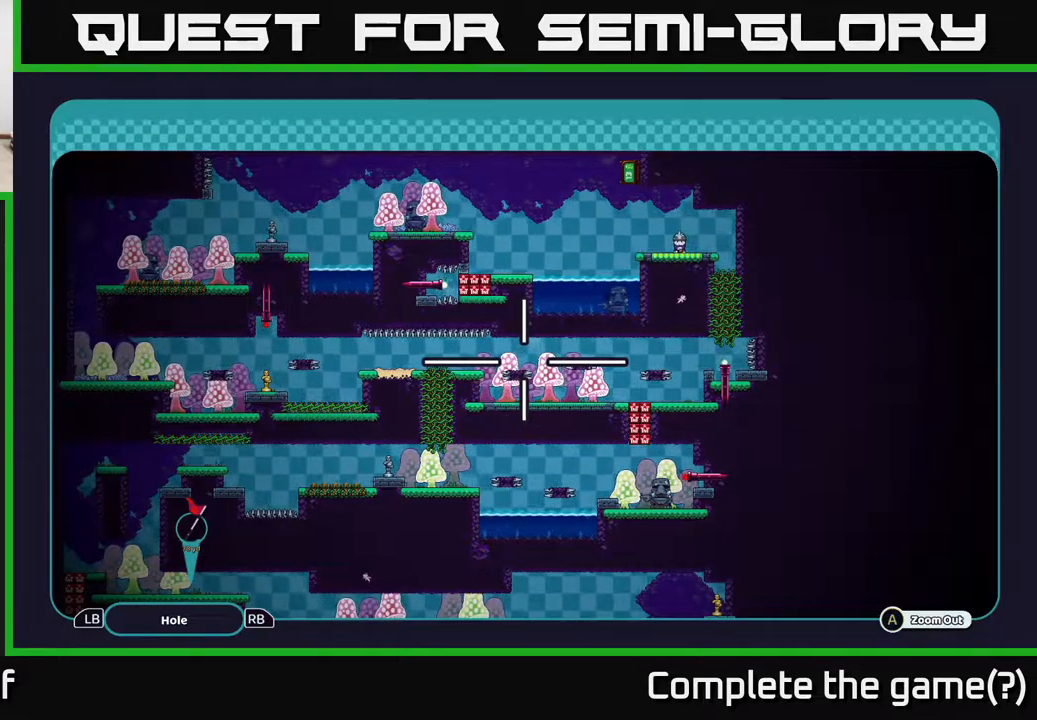
{"buttons": ["A"], "left_stick": "center", "right_stick": "center", "events": []}
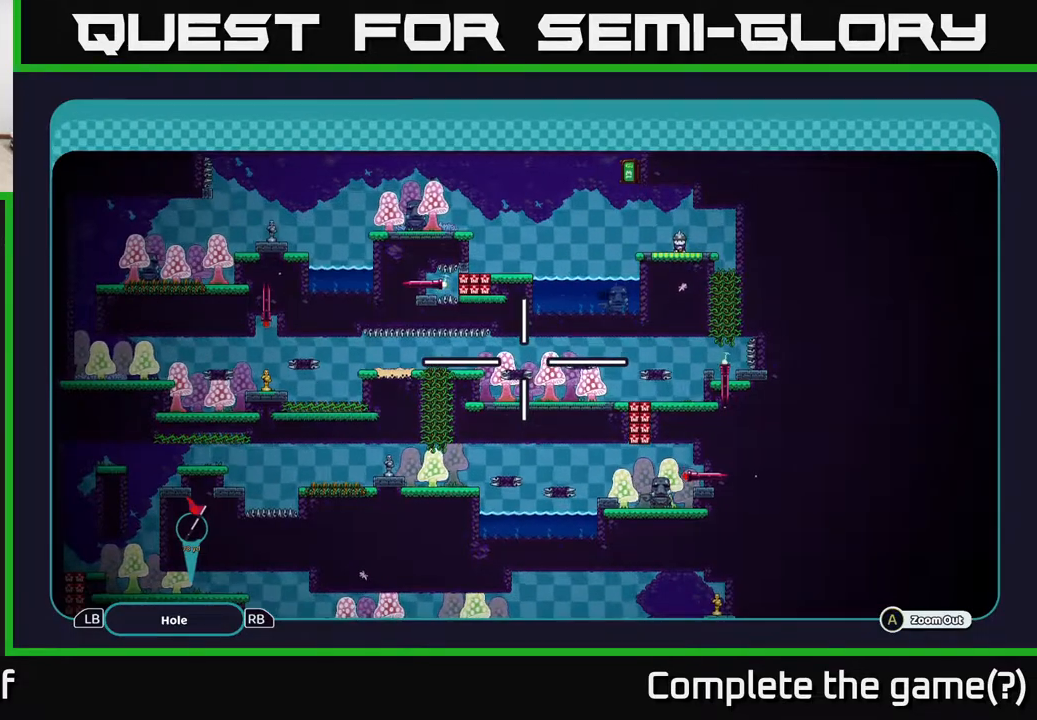
{"buttons": ["A"], "left_stick": "center", "right_stick": "center", "events": [[50, "left_stick", "down"], [317, "left_stick", "center"]]}
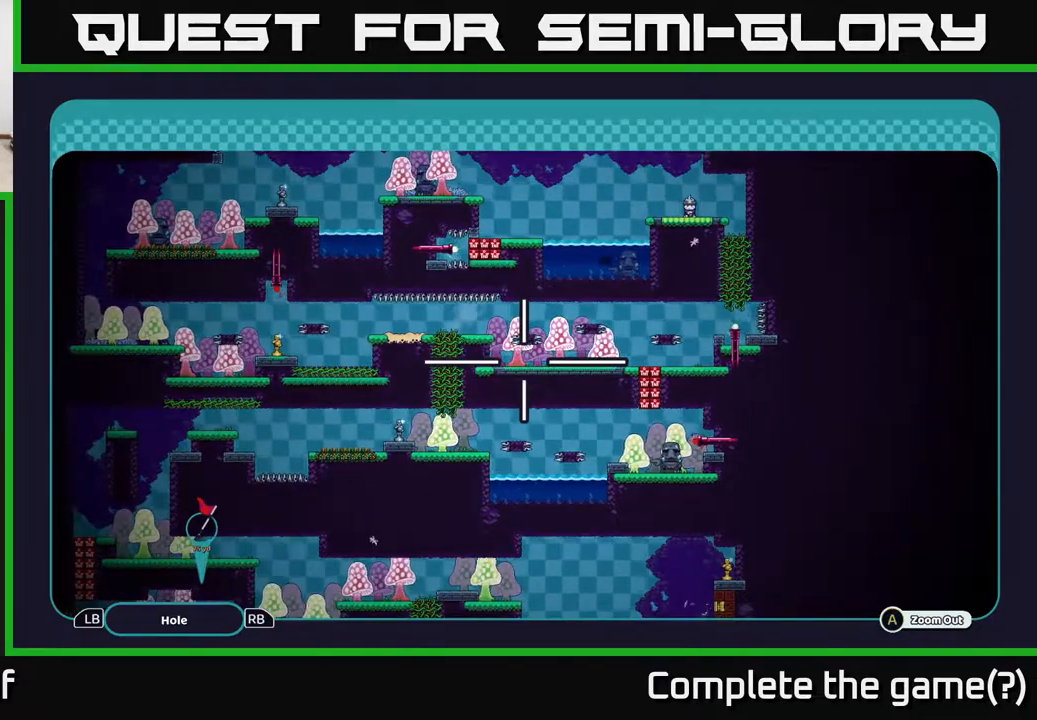
{"buttons": ["A"], "left_stick": "center", "right_stick": "center", "events": []}
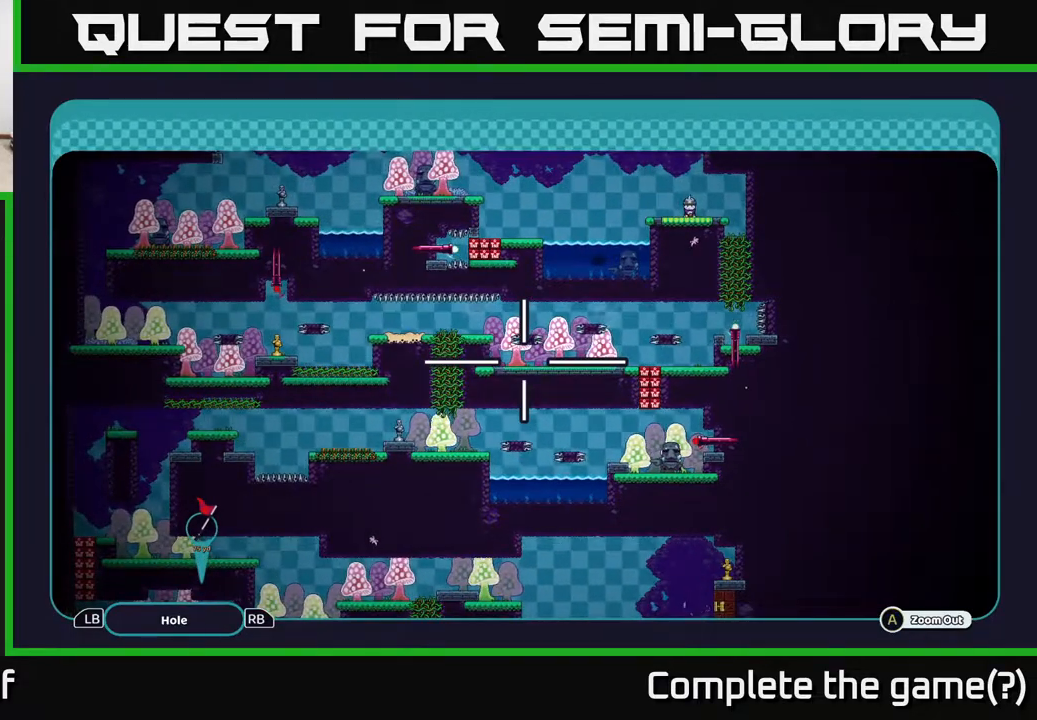
{"buttons": ["A"], "left_stick": "center", "right_stick": "center", "events": []}
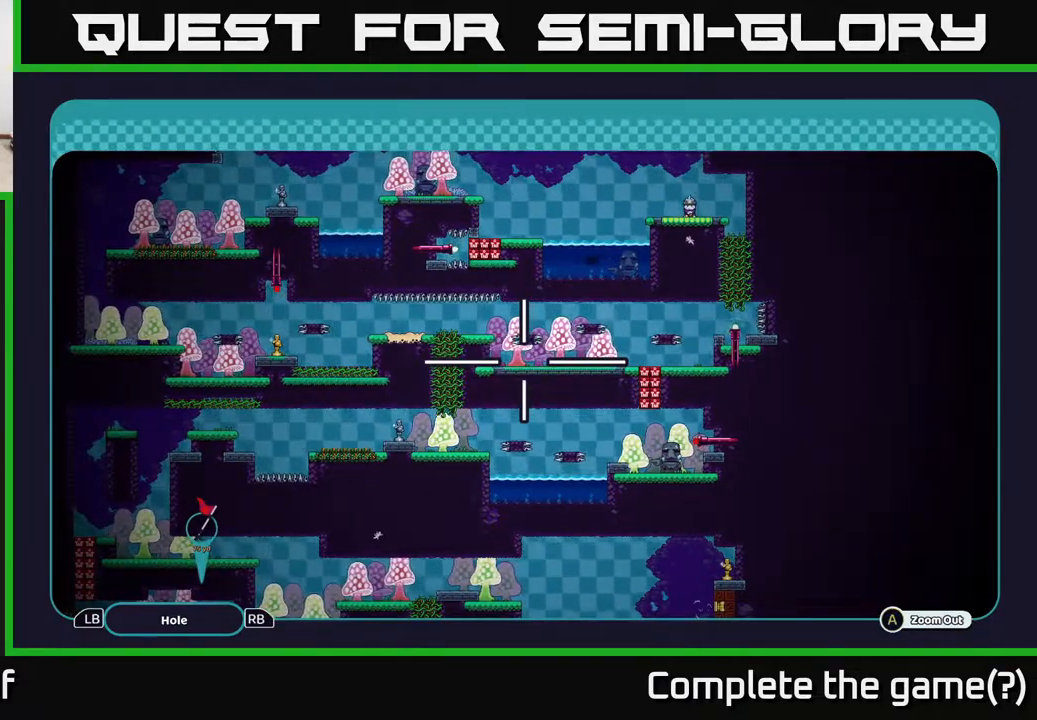
{"buttons": ["A"], "left_stick": "up-left", "right_stick": "center", "events": [[483, "left_stick", "up-left"]]}
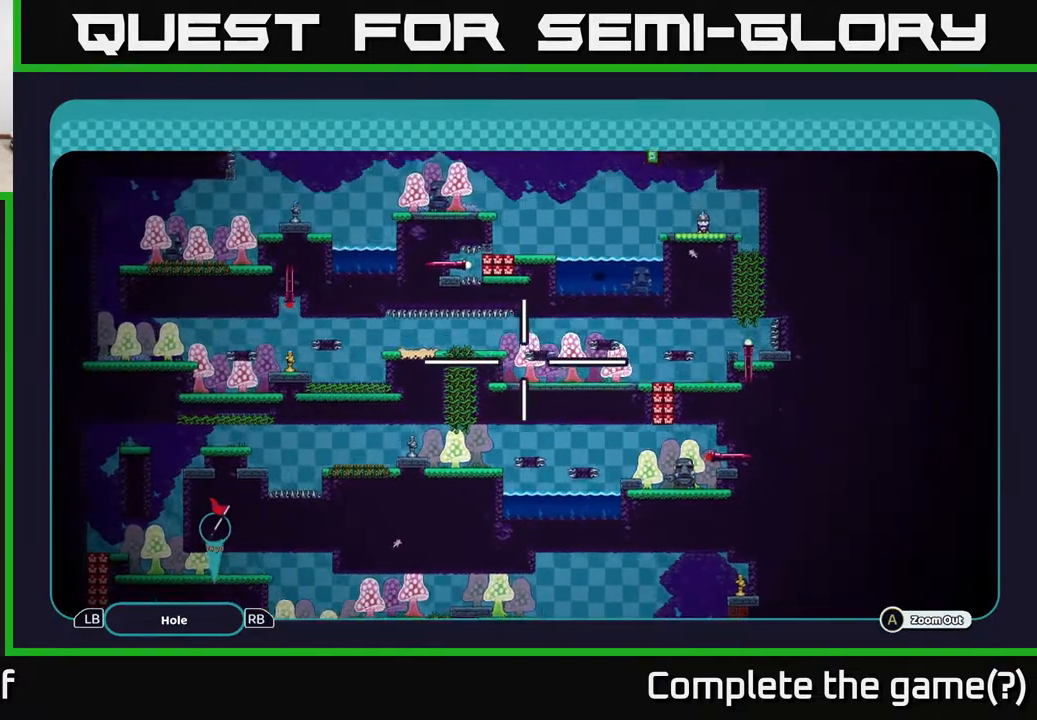
{"buttons": ["A"], "left_stick": "center", "right_stick": "center", "events": [[183, "left_stick", "center"]]}
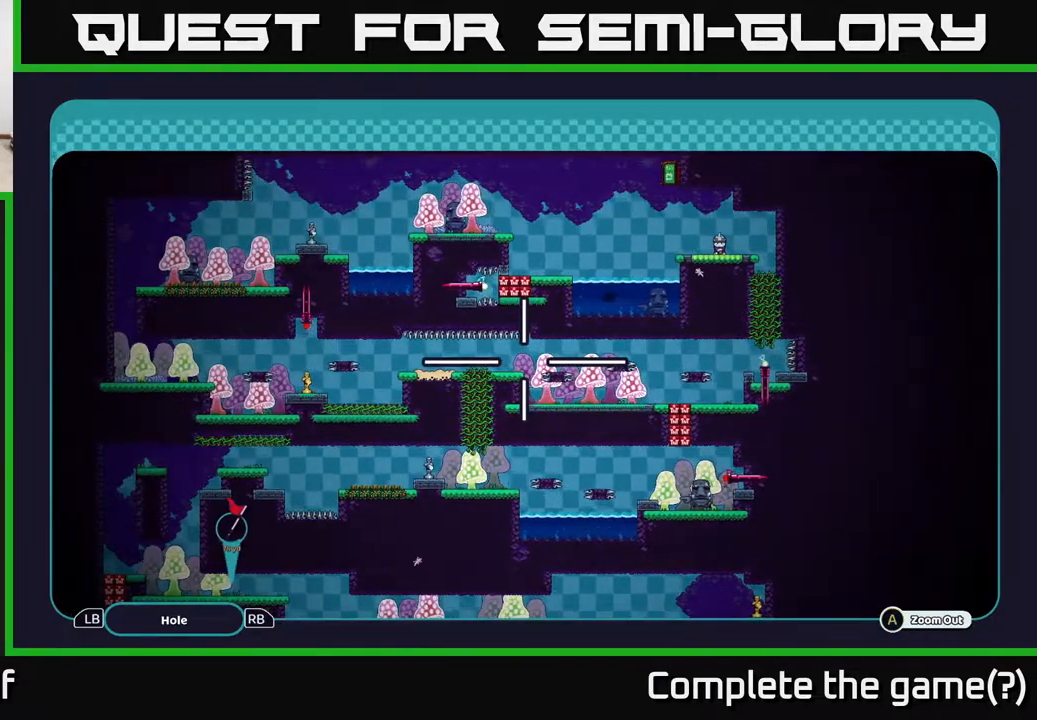
{"buttons": ["A"], "left_stick": "up", "right_stick": "center", "events": [[333, "left_stick", "up"]]}
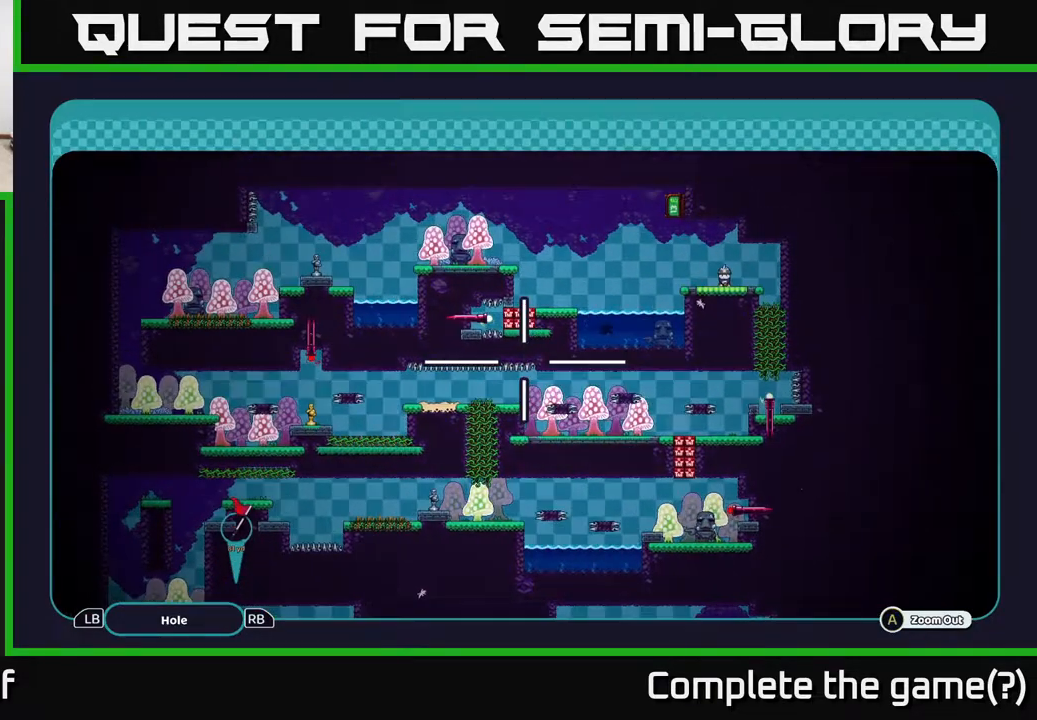
{"buttons": ["A"], "left_stick": "center", "right_stick": "center", "events": [[50, "left_stick", "center"]]}
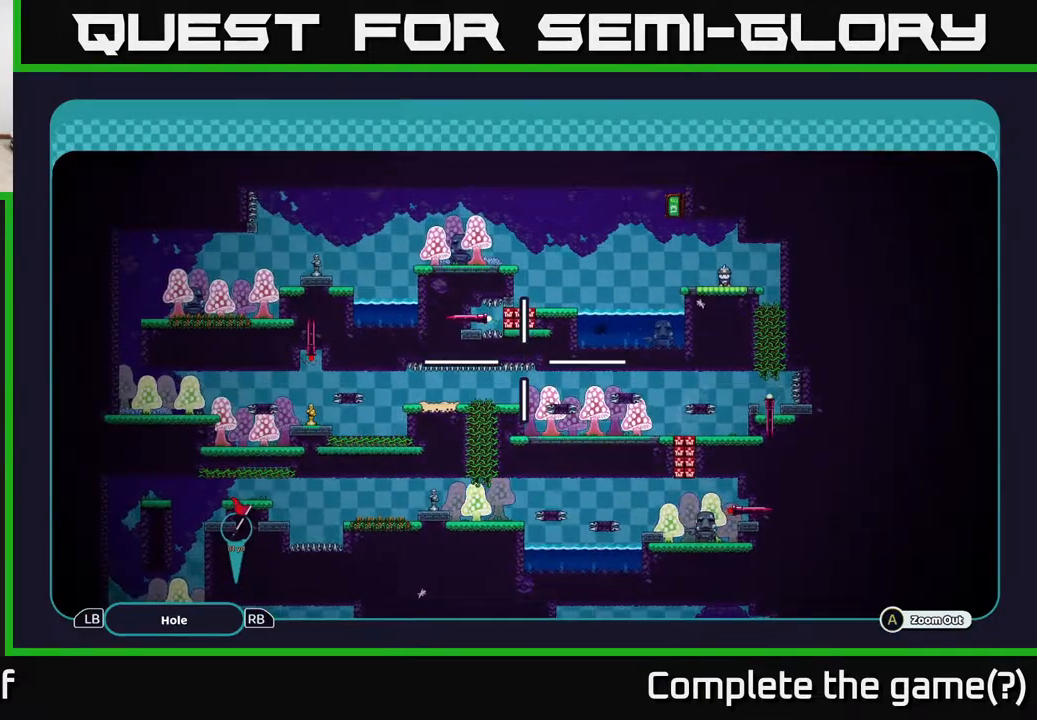
{"buttons": ["A"], "left_stick": "center", "right_stick": "center", "events": []}
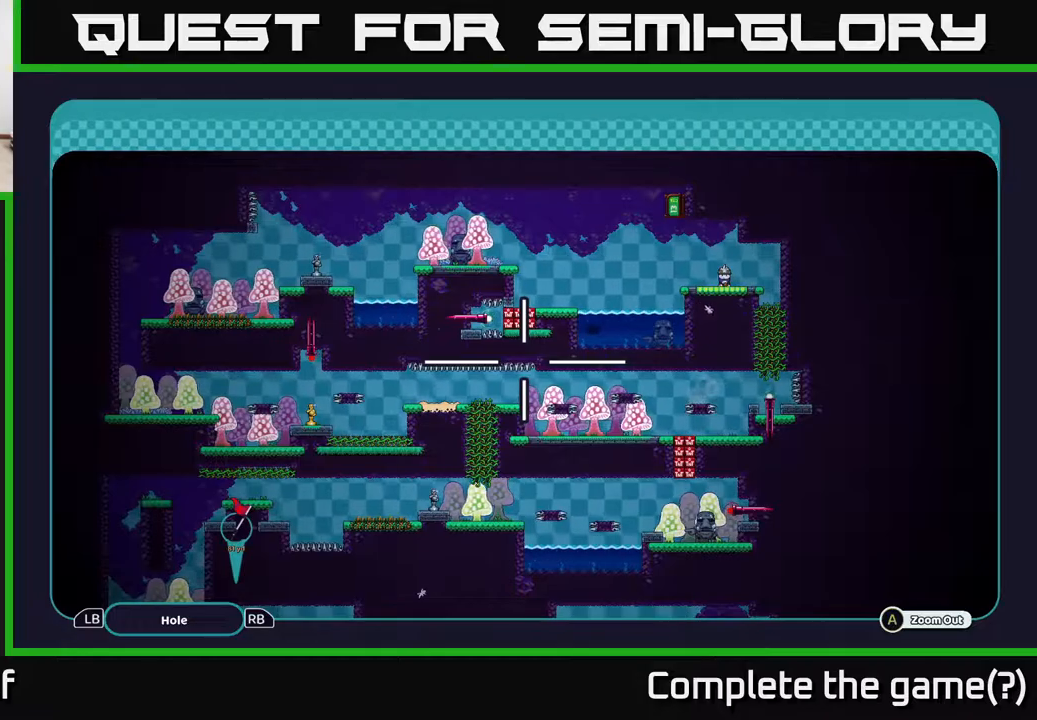
{"buttons": ["A"], "left_stick": "center", "right_stick": "center", "events": []}
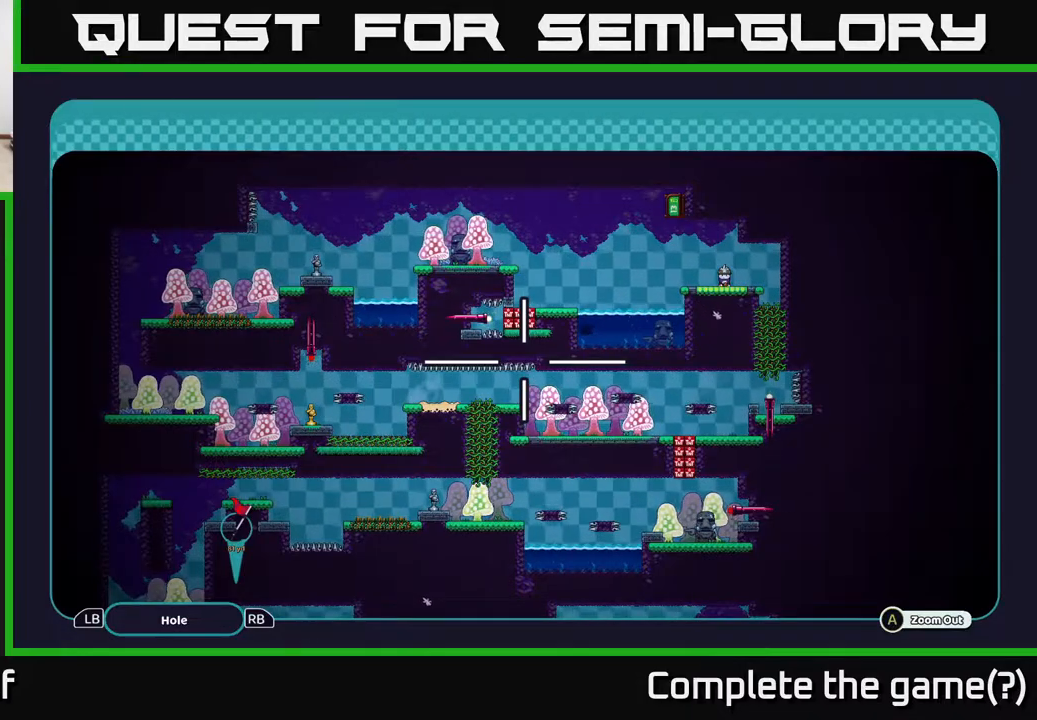
{"buttons": ["A"], "left_stick": "down-left", "right_stick": "center", "events": [[133, "left_stick", "down"], [283, "left_stick", "down-left"]]}
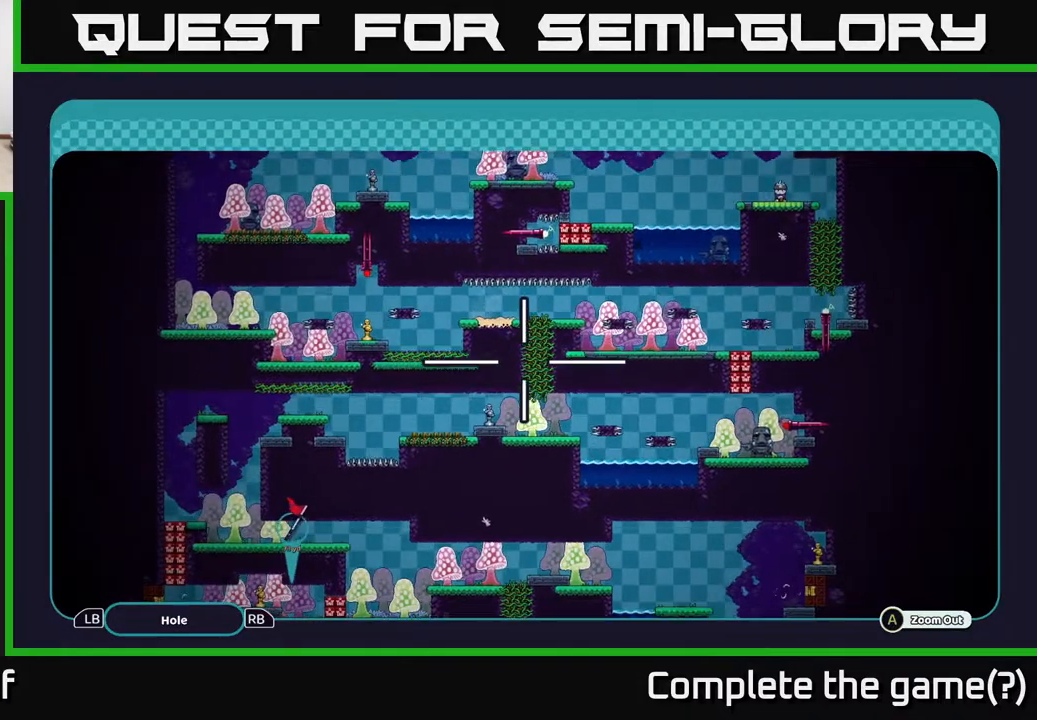
{"buttons": ["A"], "left_stick": "center", "right_stick": "center", "events": [[167, "left_stick", "center"]]}
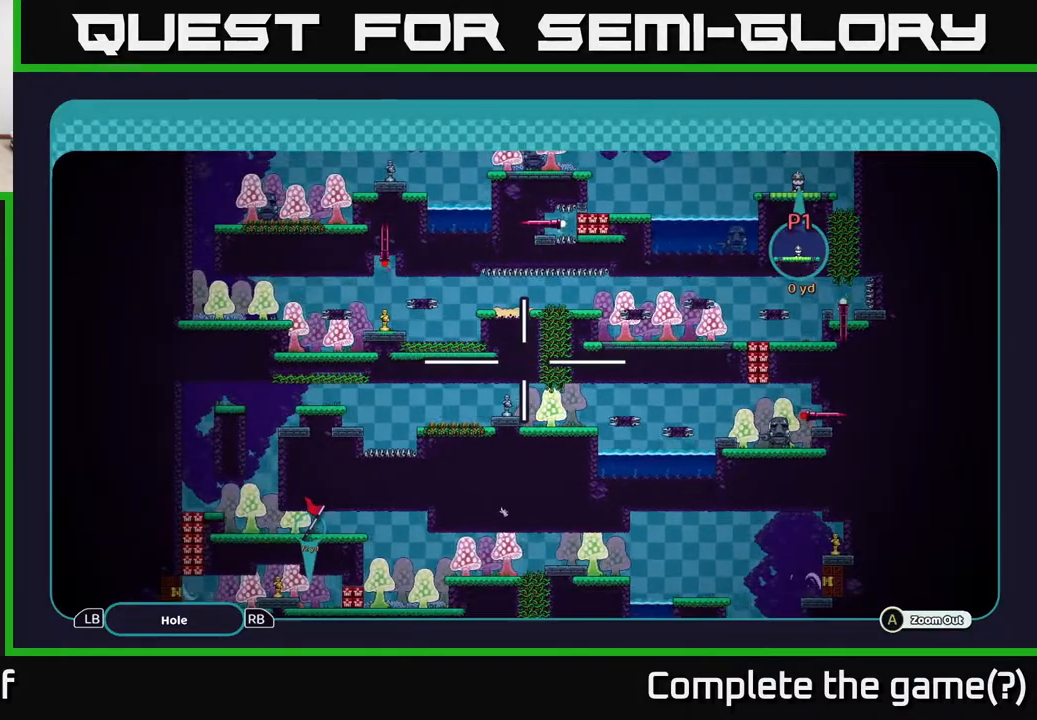
{"buttons": ["A"], "left_stick": "up", "right_stick": "center", "events": [[83, "left_stick", "up"]]}
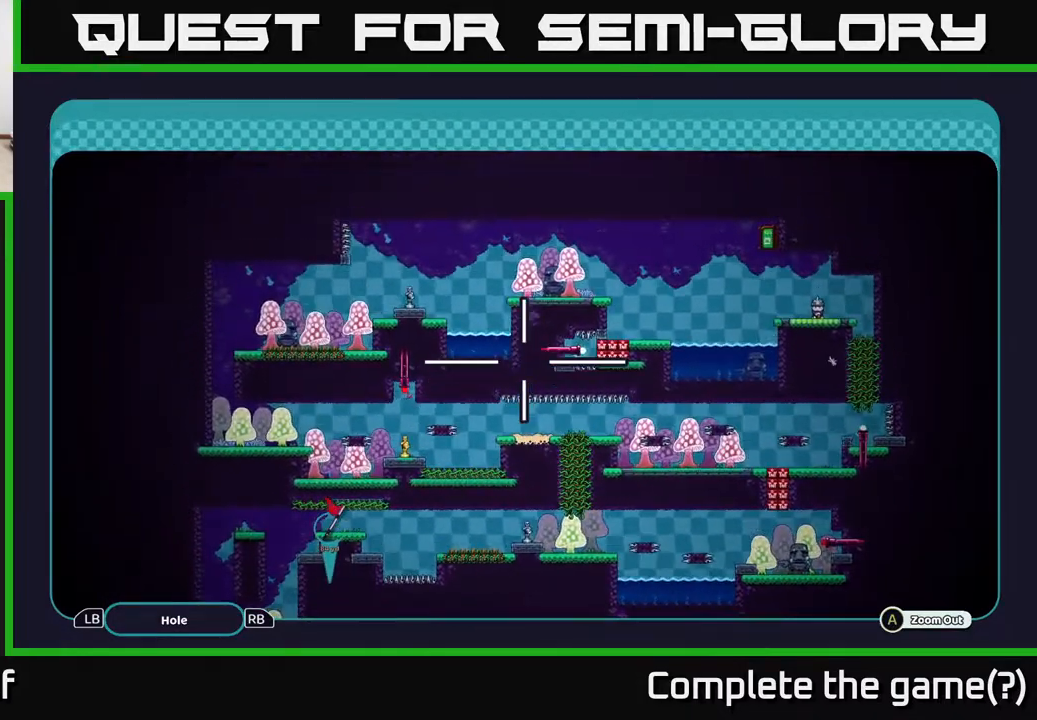
{"buttons": ["A"], "left_stick": "center", "right_stick": "center", "events": [[83, "left_stick", "center"]]}
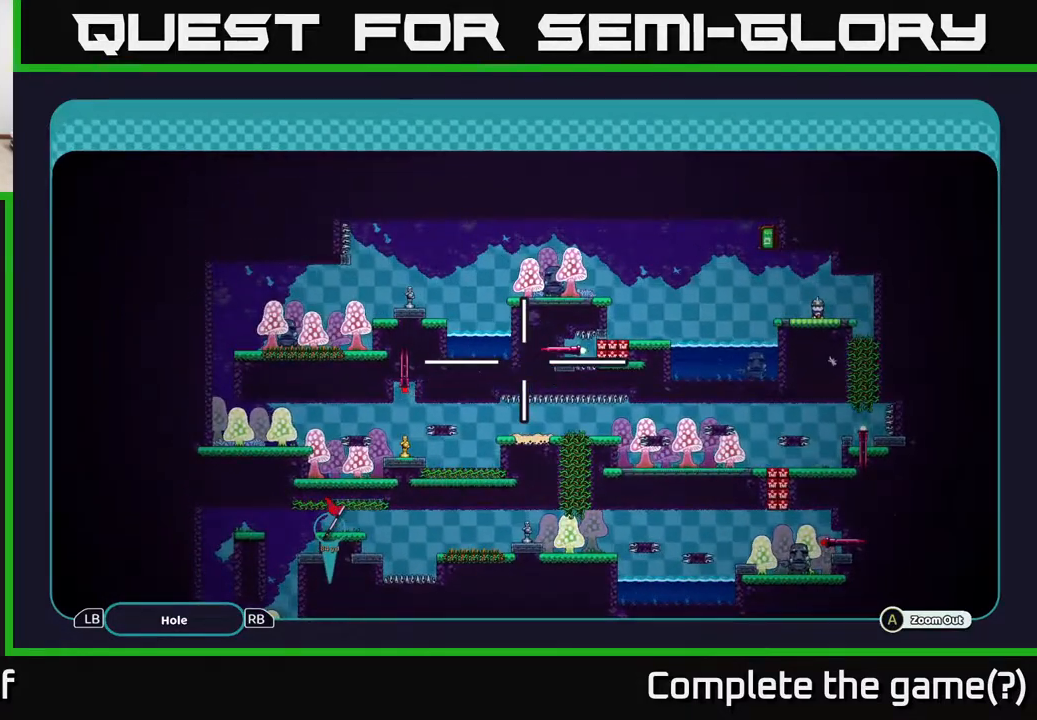
{"buttons": ["A"], "left_stick": "center", "right_stick": "center", "events": []}
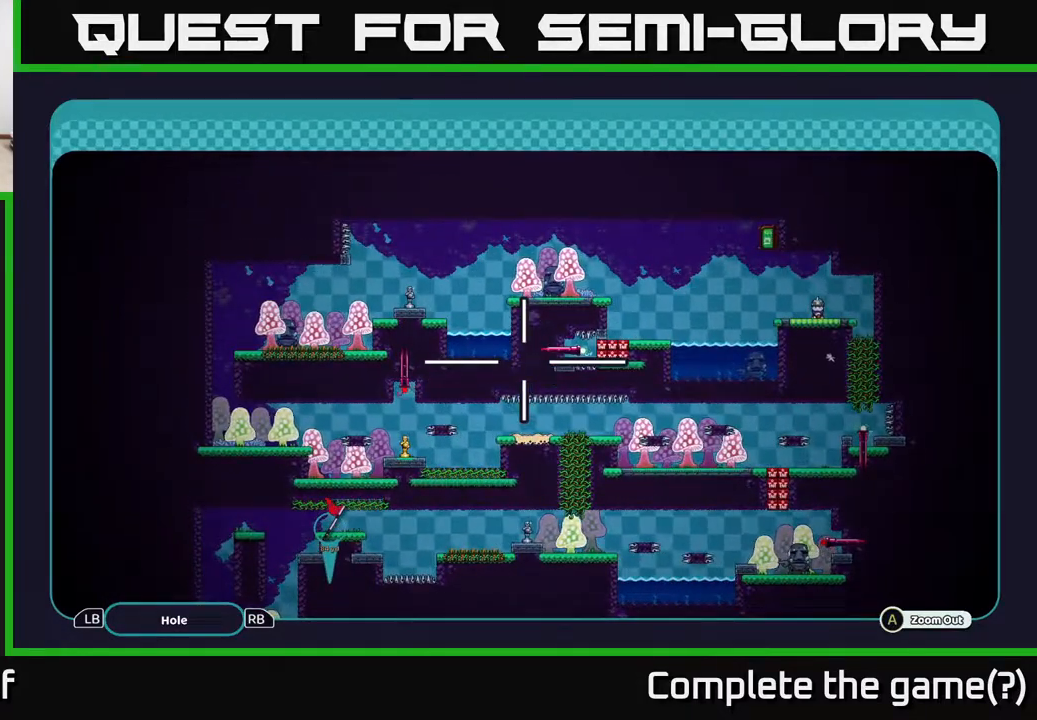
{"buttons": ["A"], "left_stick": "center", "right_stick": "center", "events": []}
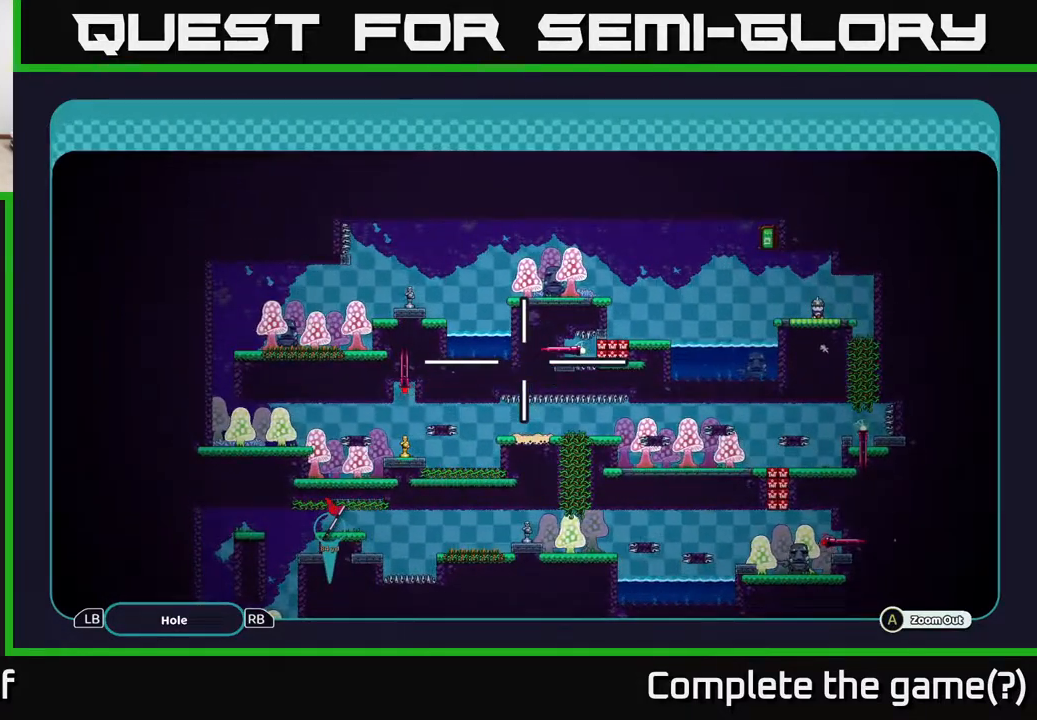
{"buttons": [], "left_stick": "center", "right_stick": "center", "events": [[433, "A", "up"]]}
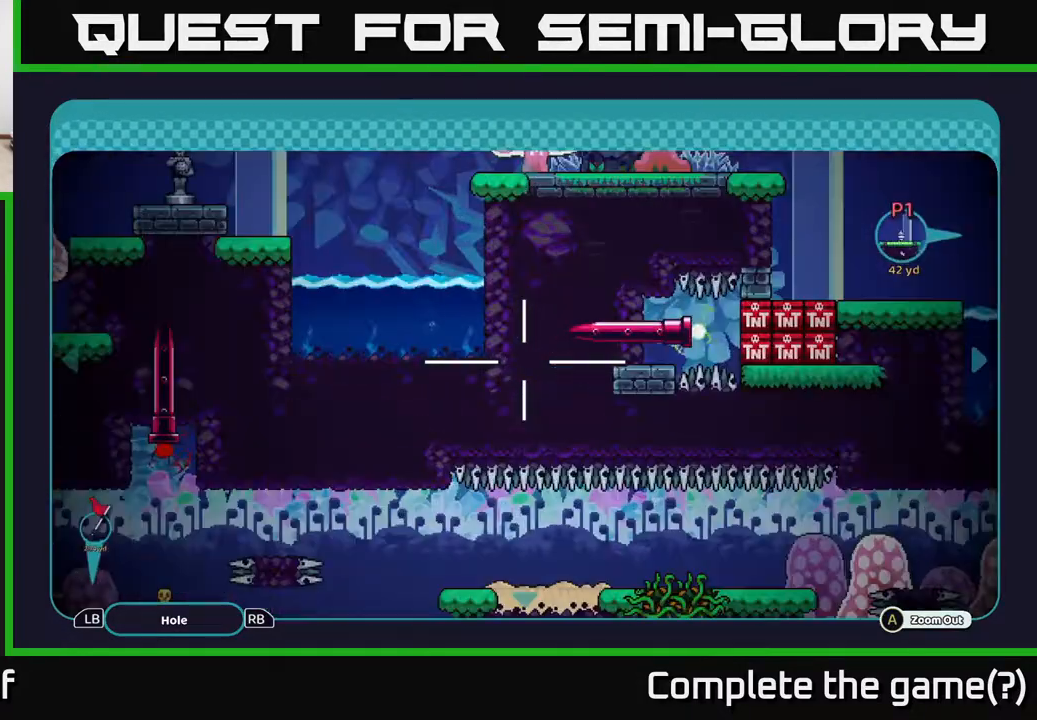
{"buttons": [], "left_stick": "center", "right_stick": "center", "events": []}
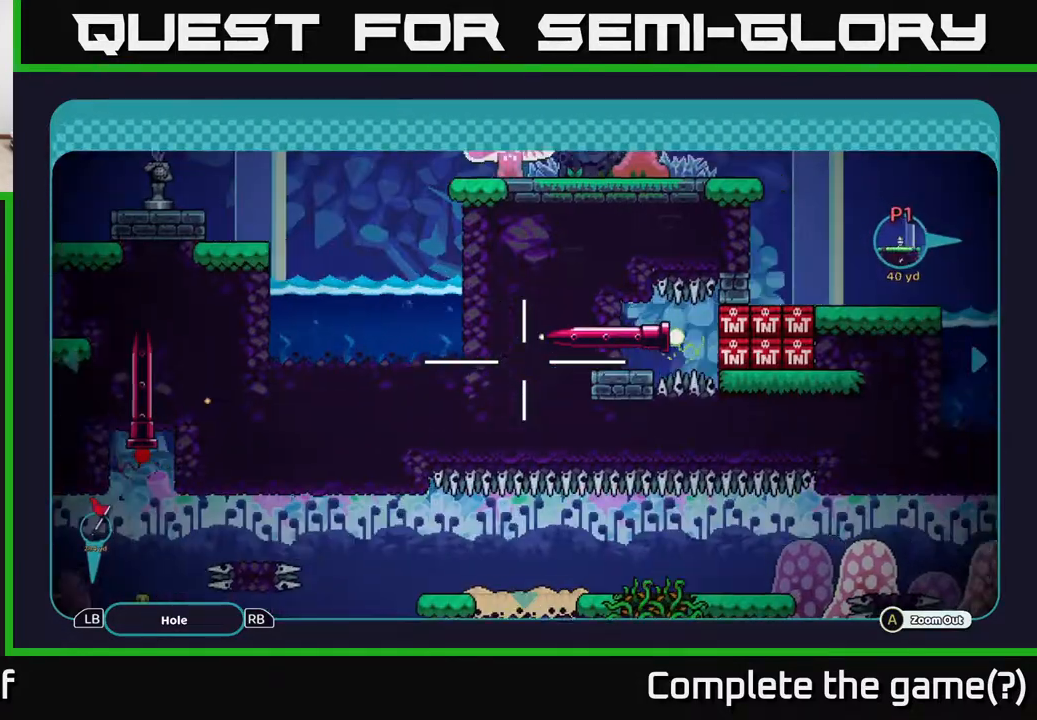
{"buttons": [], "left_stick": "center", "right_stick": "center", "events": [[50, "B", "down"], [167, "B", "up"]]}
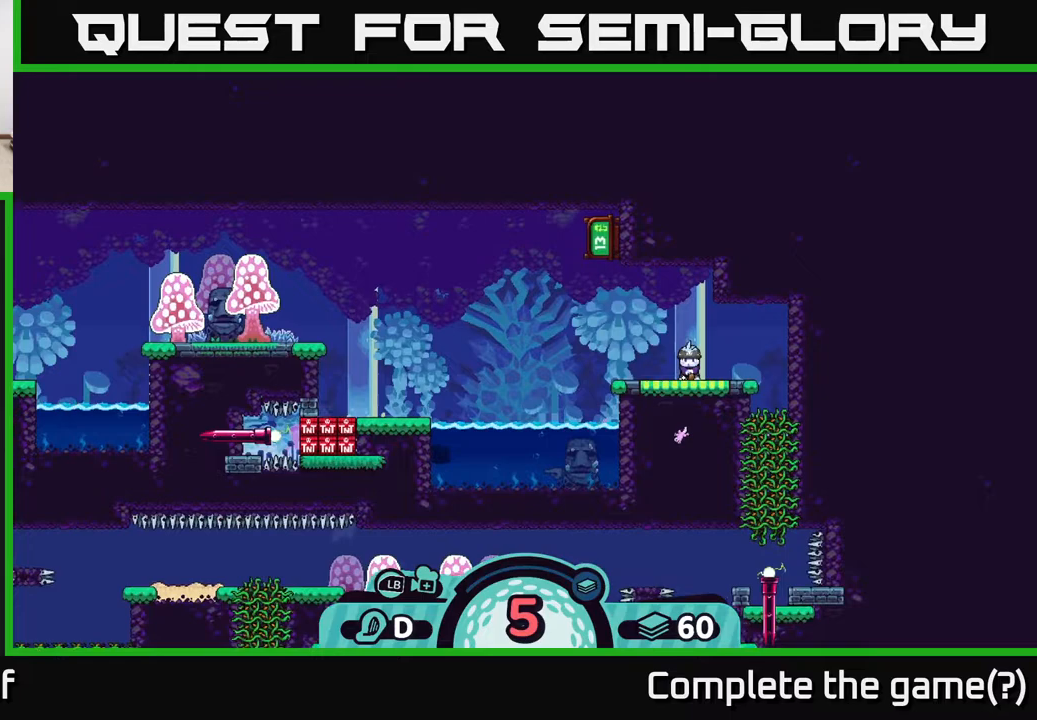
{"buttons": ["R2"], "left_stick": "center", "right_stick": "center", "events": [[317, "R2", "down"]]}
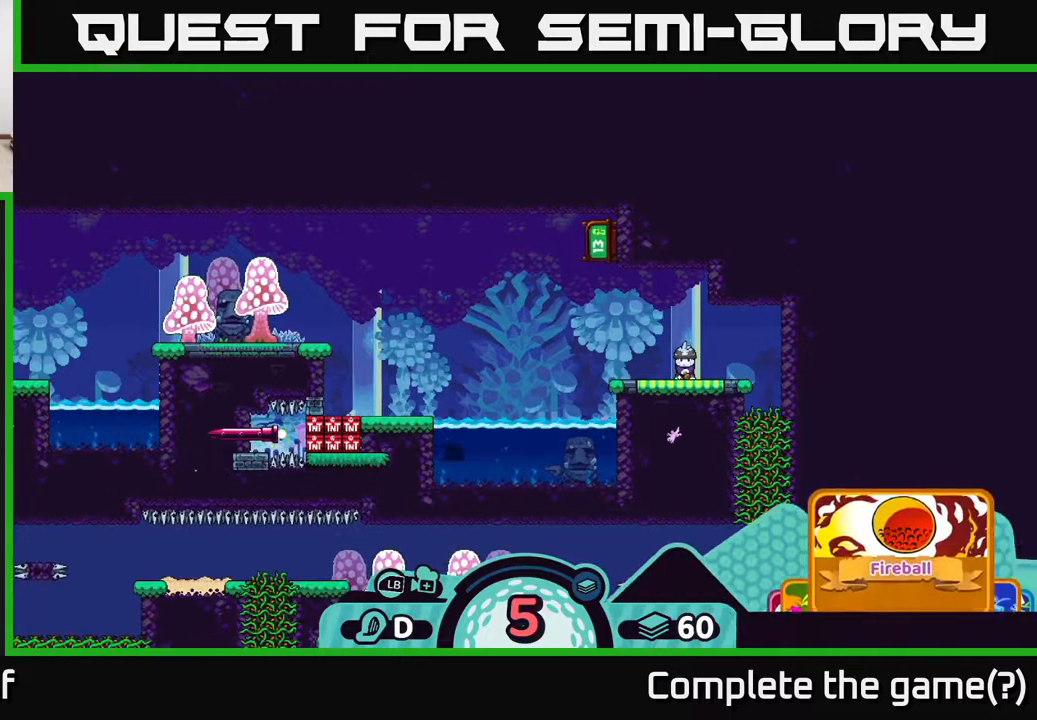
{"buttons": ["R2"], "left_stick": "right", "right_stick": "center", "events": [[433, "left_stick", "right"]]}
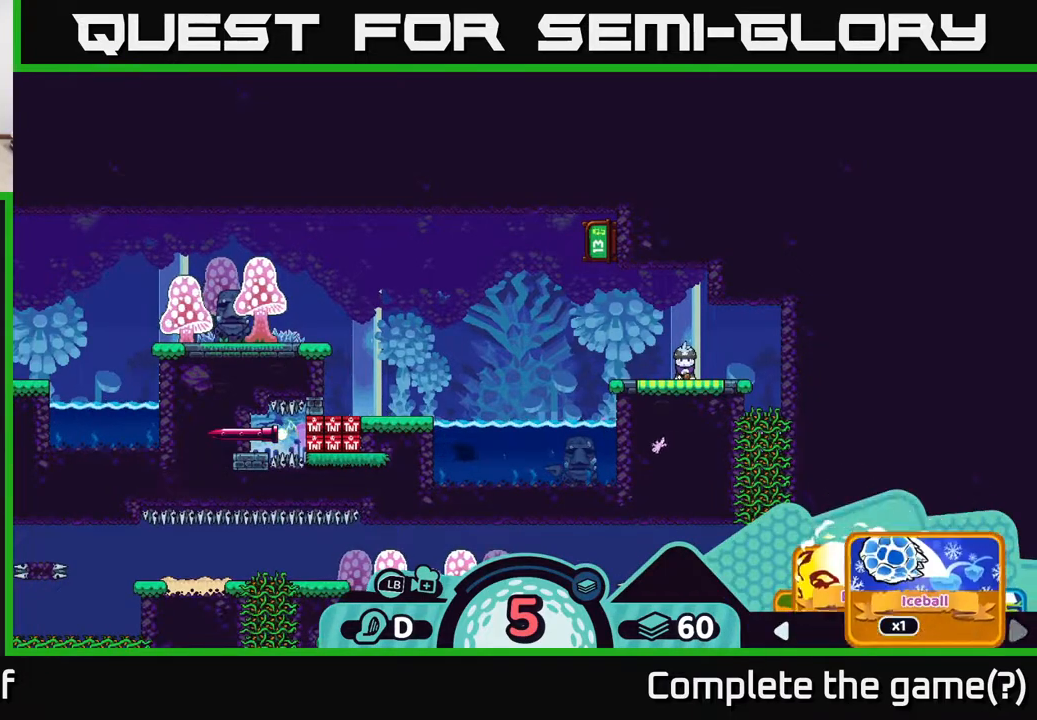
{"buttons": ["R2"], "left_stick": "right", "right_stick": "center", "events": [[67, "left_stick", "center"], [250, "left_stick", "right"], [367, "left_stick", "center"], [450, "left_stick", "right"]]}
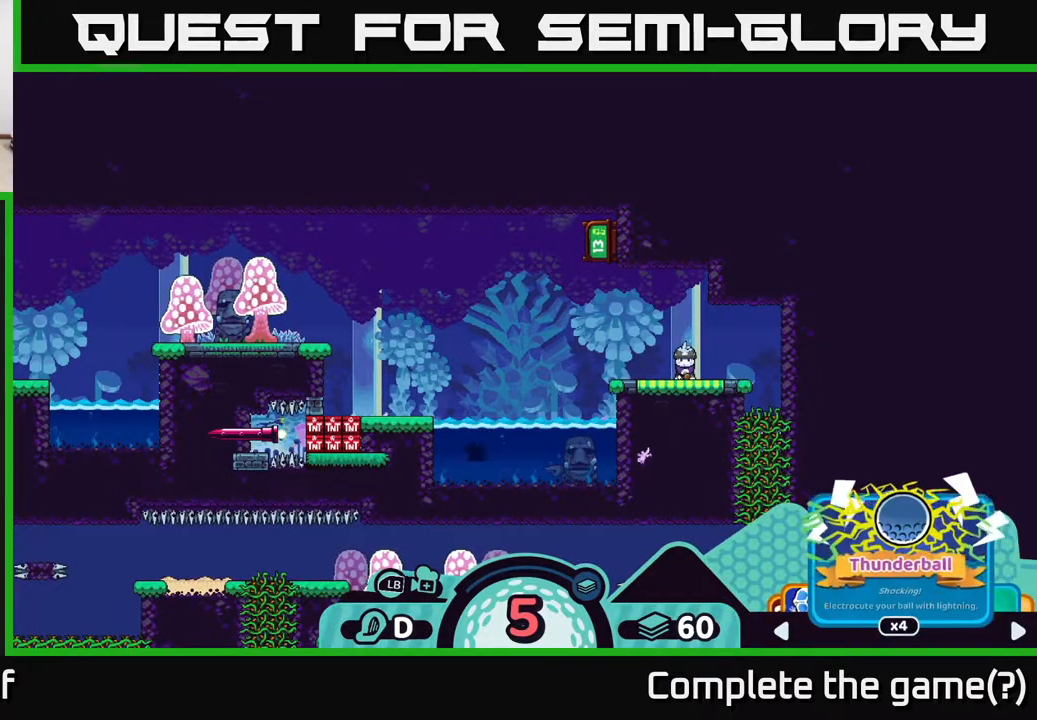
{"buttons": ["R2"], "left_stick": "right", "right_stick": "center", "events": [[117, "left_stick", "center"], [183, "left_stick", "right"], [333, "left_stick", "center"], [450, "left_stick", "right"]]}
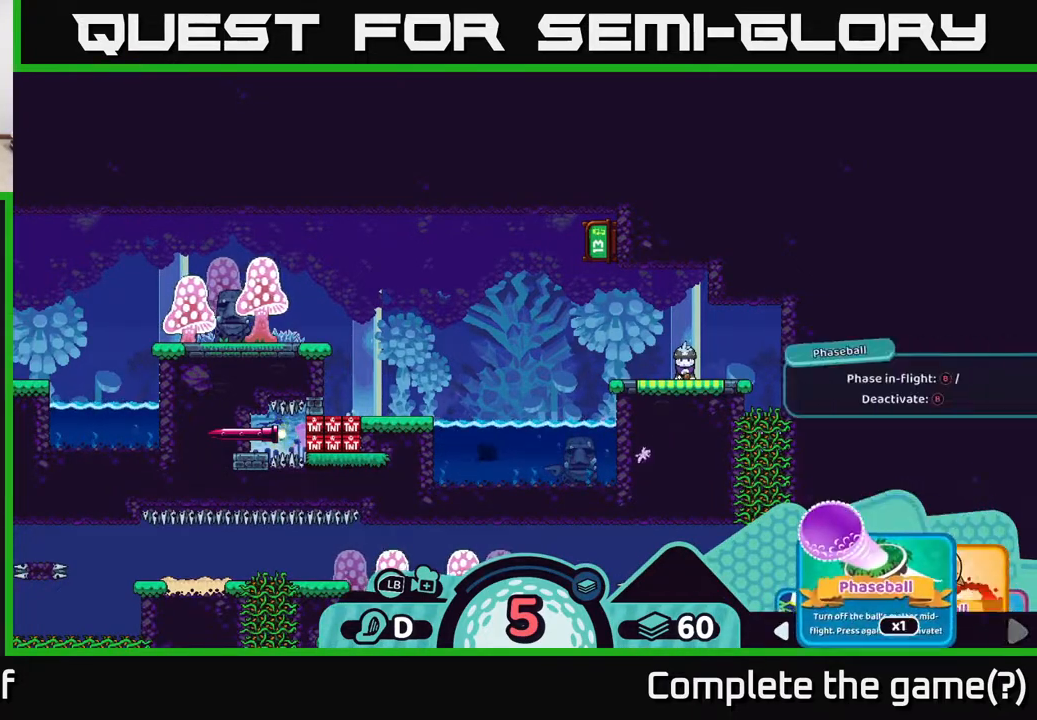
{"buttons": ["R2"], "left_stick": "right", "right_stick": "center", "events": [[100, "left_stick", "center"], [200, "left_stick", "right"], [350, "left_stick", "center"], [467, "left_stick", "right"]]}
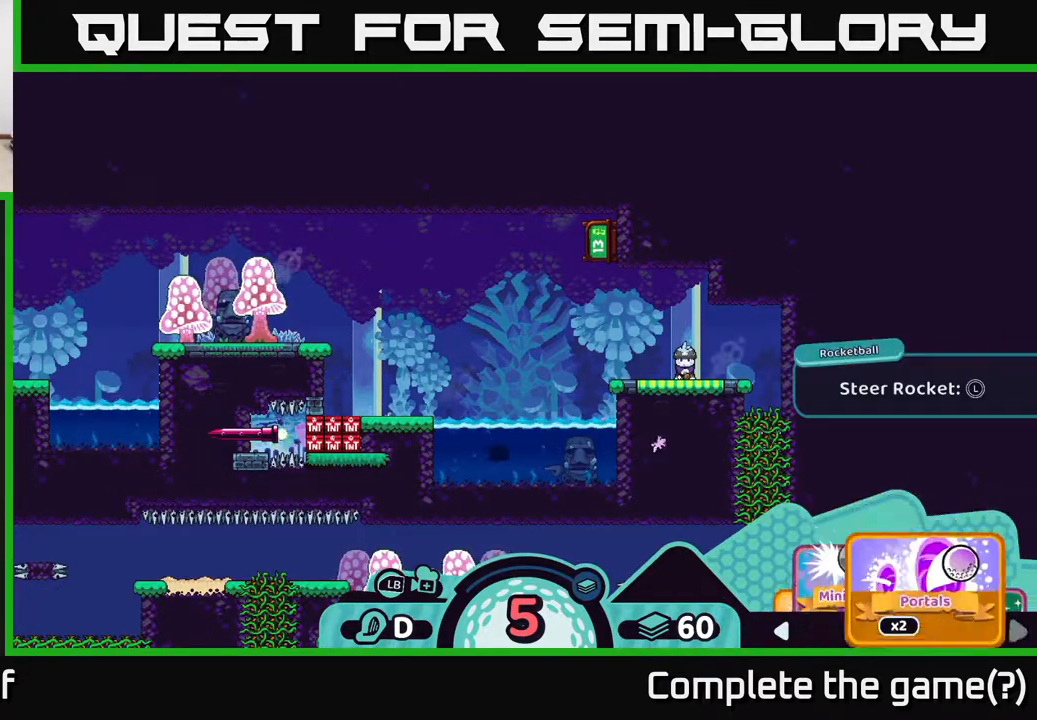
{"buttons": ["R2"], "left_stick": "right", "right_stick": "center", "events": [[117, "left_stick", "center"], [233, "left_stick", "right"], [367, "left_stick", "center"], [467, "left_stick", "right"]]}
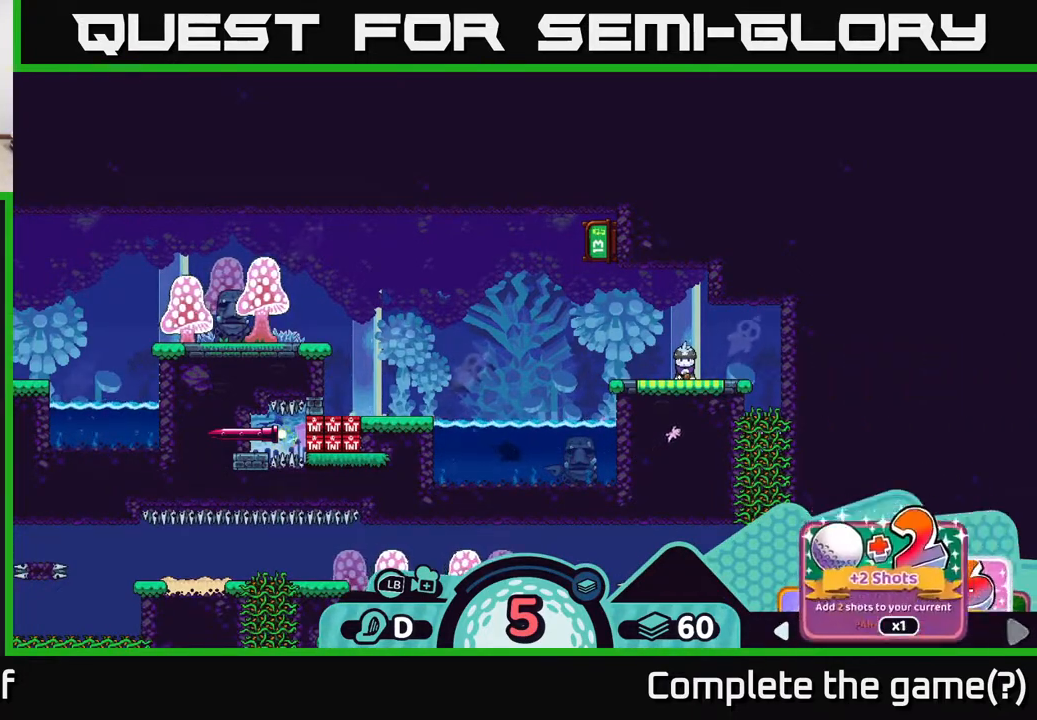
{"buttons": ["R2"], "left_stick": "center", "right_stick": "center", "events": [[150, "left_stick", "center"], [250, "left_stick", "right"], [400, "left_stick", "center"]]}